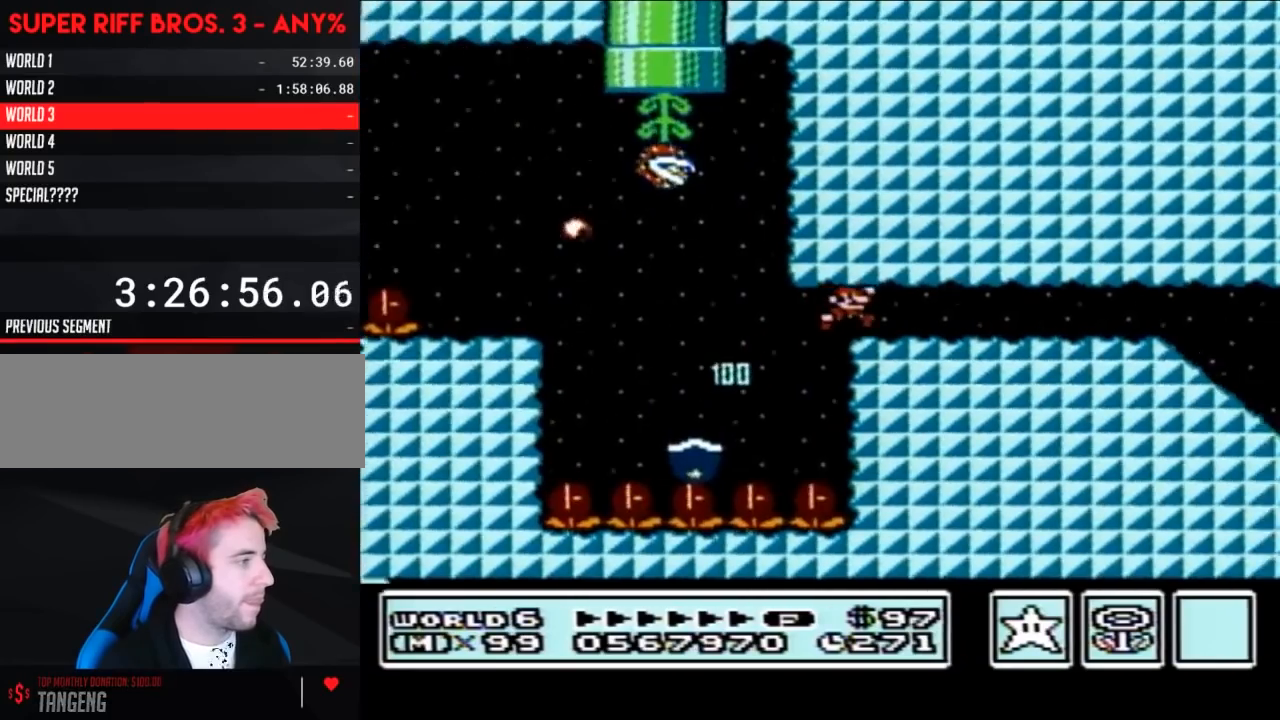
Gameplay with a controller (Nintendo layout); each line is a JSON object with the inputs held at the frame after it. "events" lists button and stick changes between this image and that frame as [ms after this image, input, new state], when the widget could be followed in between. Not read: L3 R3.
{"buttons": ["B", "DPAD_RIGHT"], "events": [[33, "A", "up"]]}
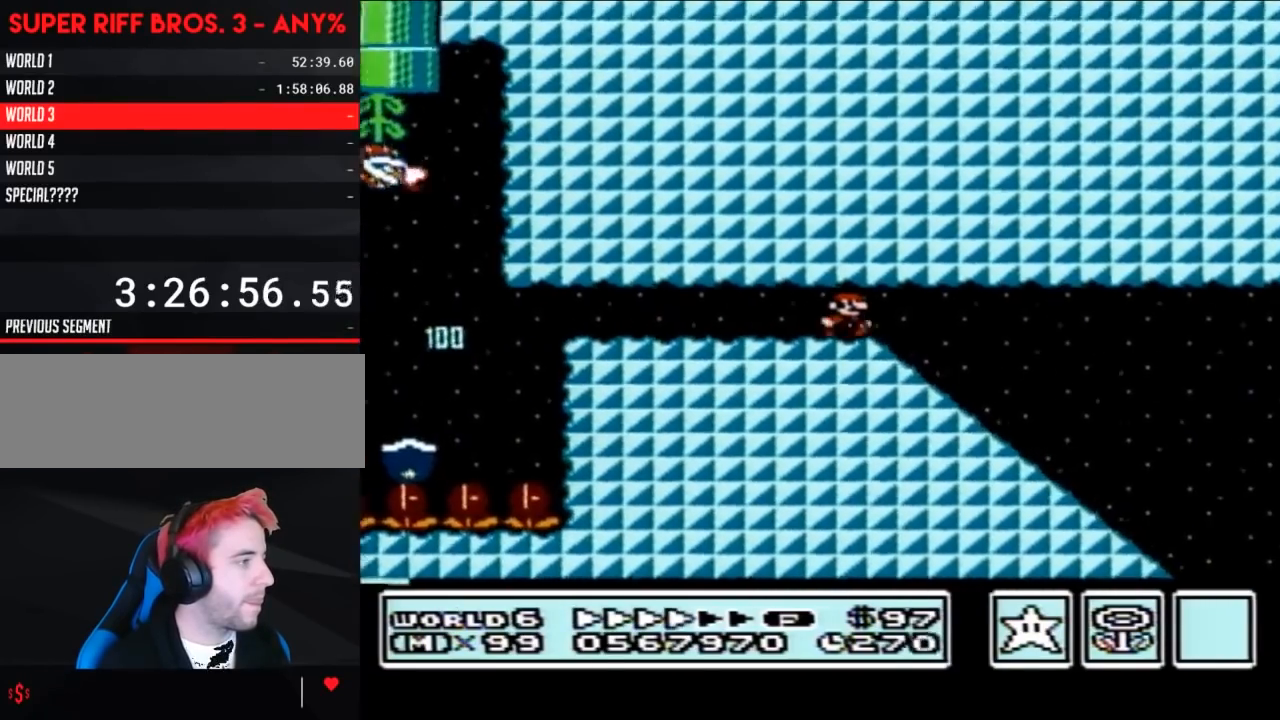
{"buttons": ["B", "DPAD_DOWN"], "events": [[33, "DPAD_DOWN", "down"], [100, "DPAD_RIGHT", "up"]]}
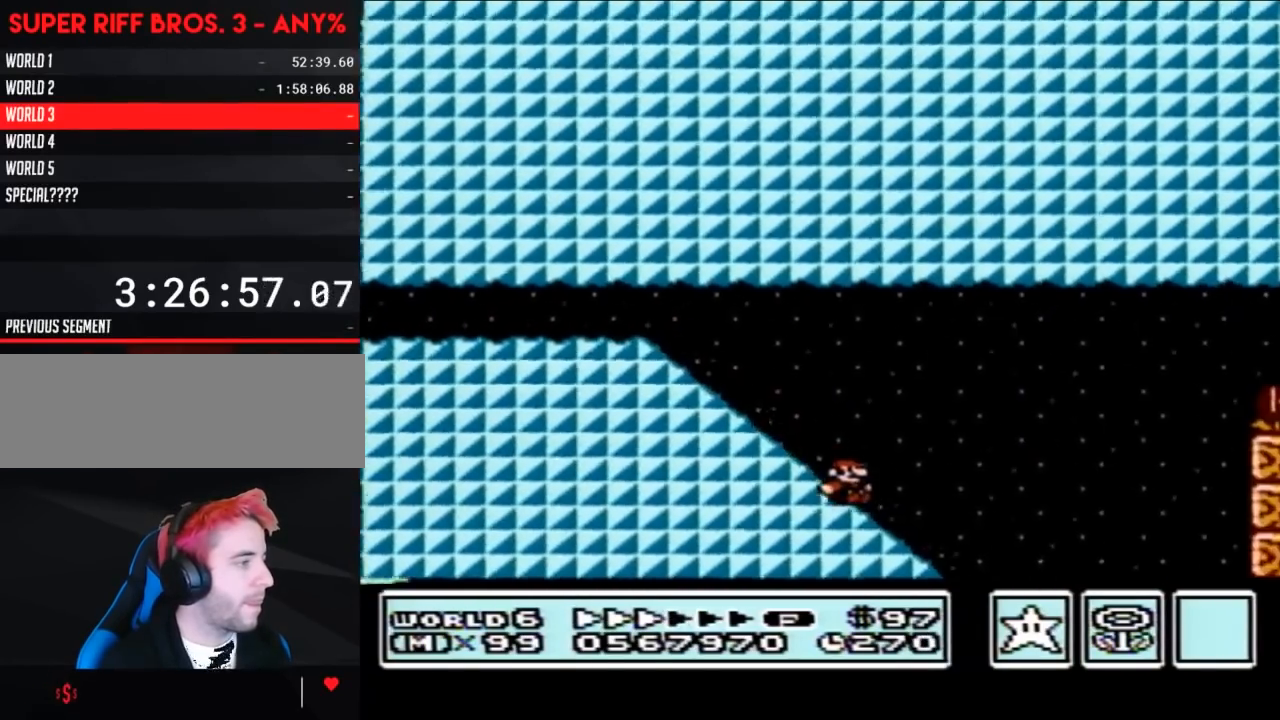
{"buttons": ["A", "B"], "events": [[133, "A", "down"], [167, "DPAD_DOWN", "up"]]}
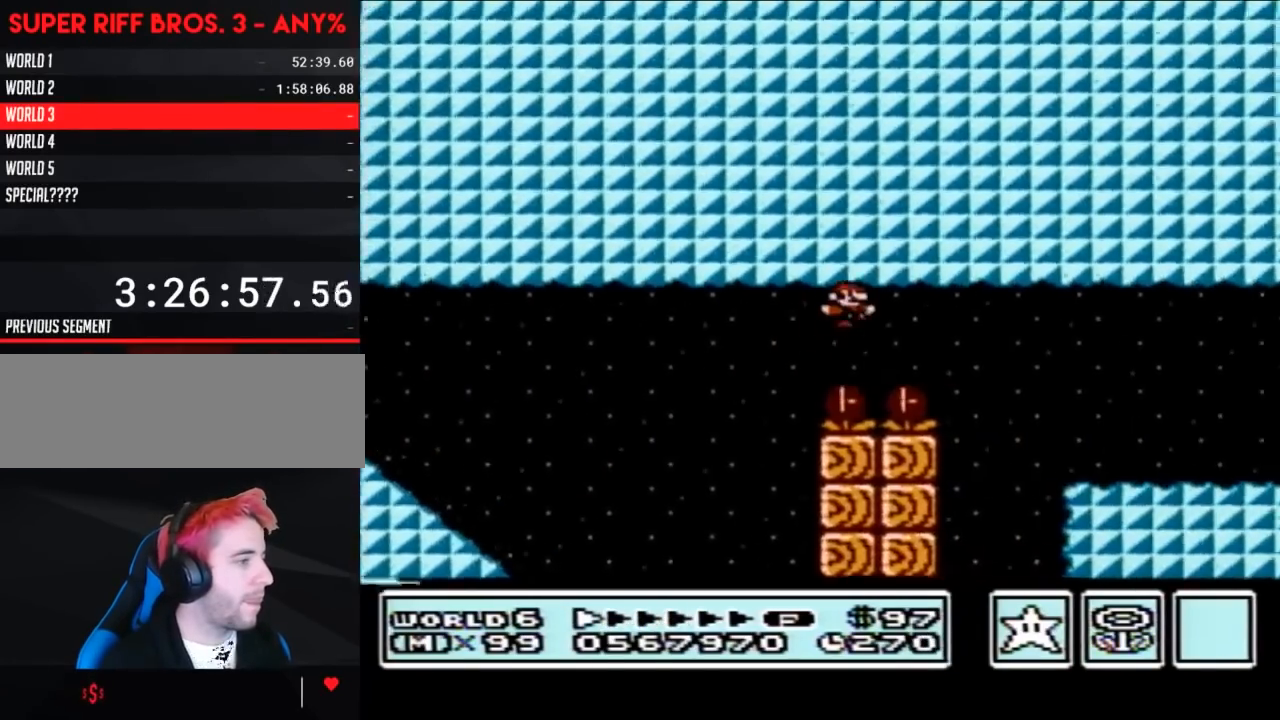
{"buttons": ["B", "DPAD_LEFT"], "events": [[217, "A", "up"], [283, "DPAD_LEFT", "down"]]}
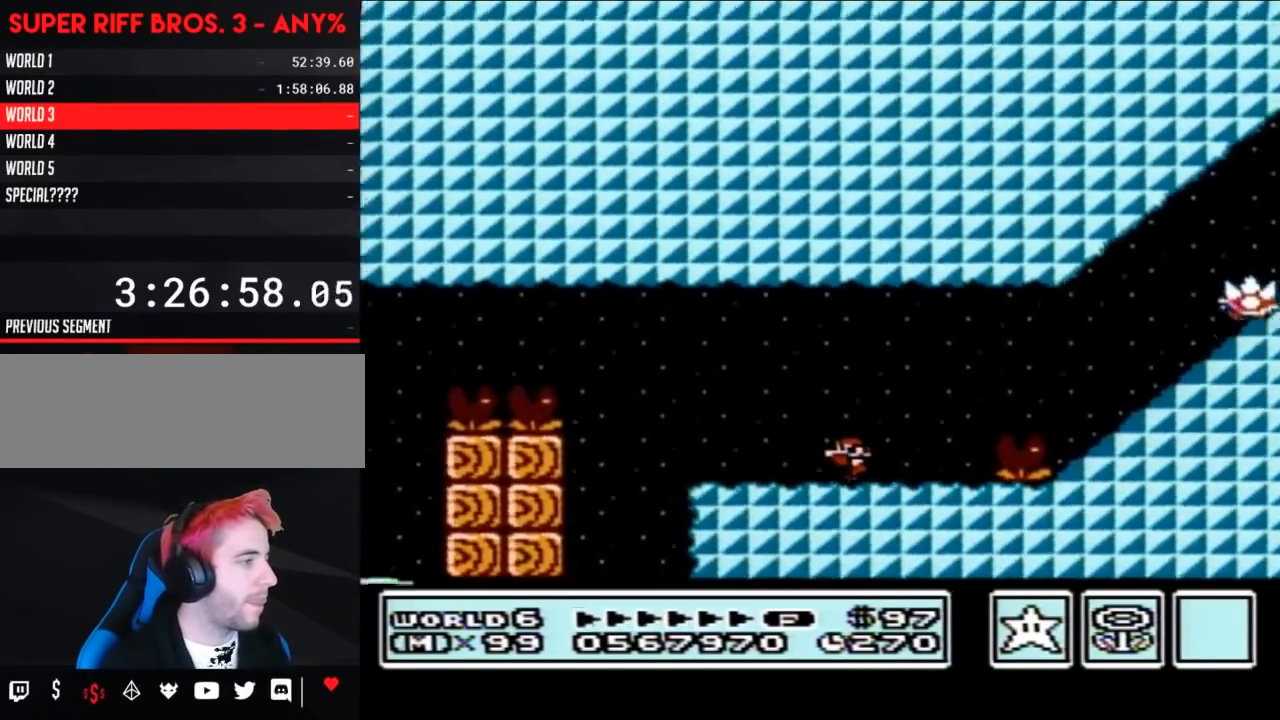
{"buttons": ["B"], "events": [[200, "DPAD_LEFT", "up"]]}
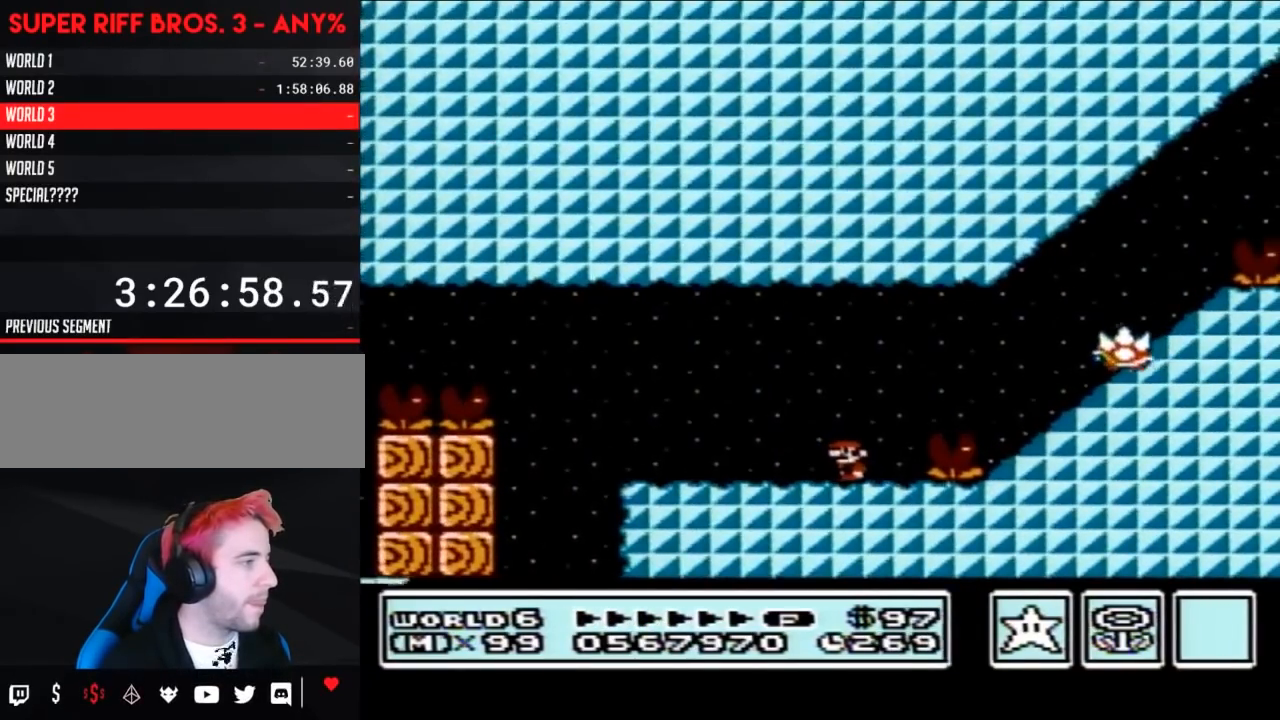
{"buttons": ["A", "B", "DPAD_RIGHT"], "events": [[67, "DPAD_RIGHT", "down"], [383, "A", "down"]]}
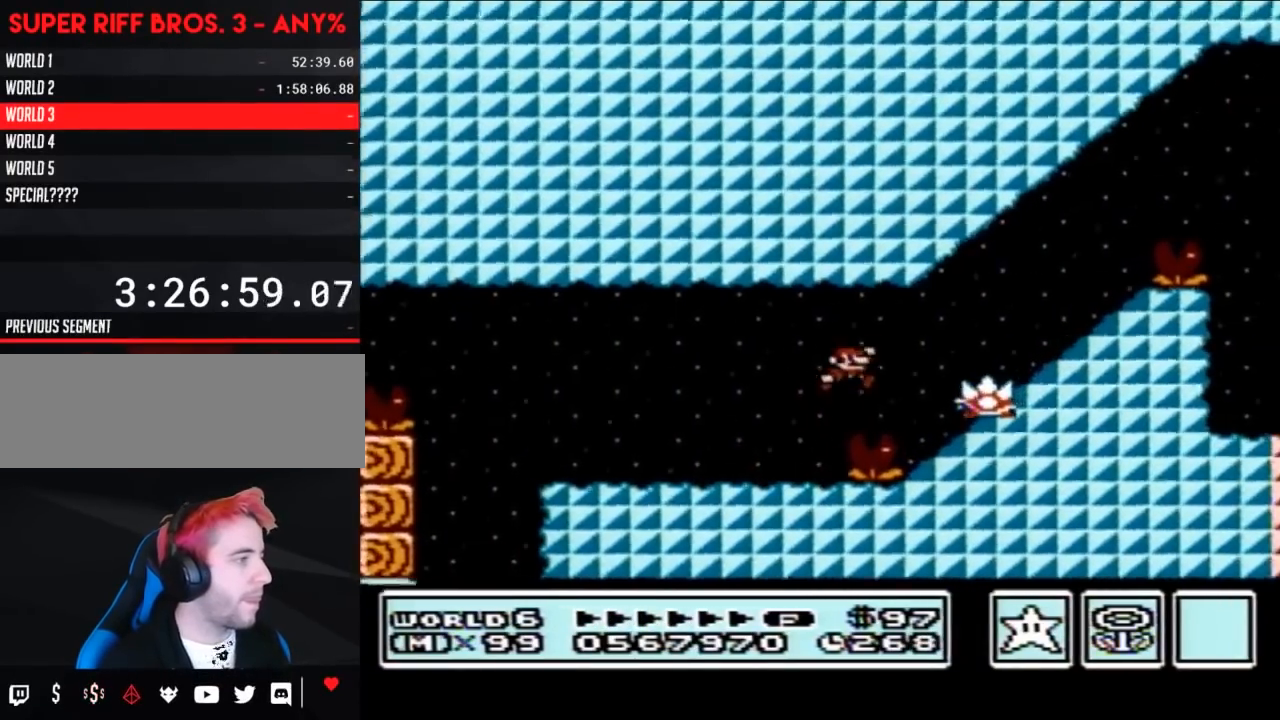
{"buttons": ["A", "B", "DPAD_RIGHT"], "events": [[250, "A", "up"], [350, "DPAD_RIGHT", "up"], [383, "DPAD_LEFT", "down"], [450, "A", "down"], [450, "DPAD_UP", "down"], [467, "DPAD_LEFT", "up"], [500, "DPAD_RIGHT", "down"], [500, "DPAD_UP", "up"]]}
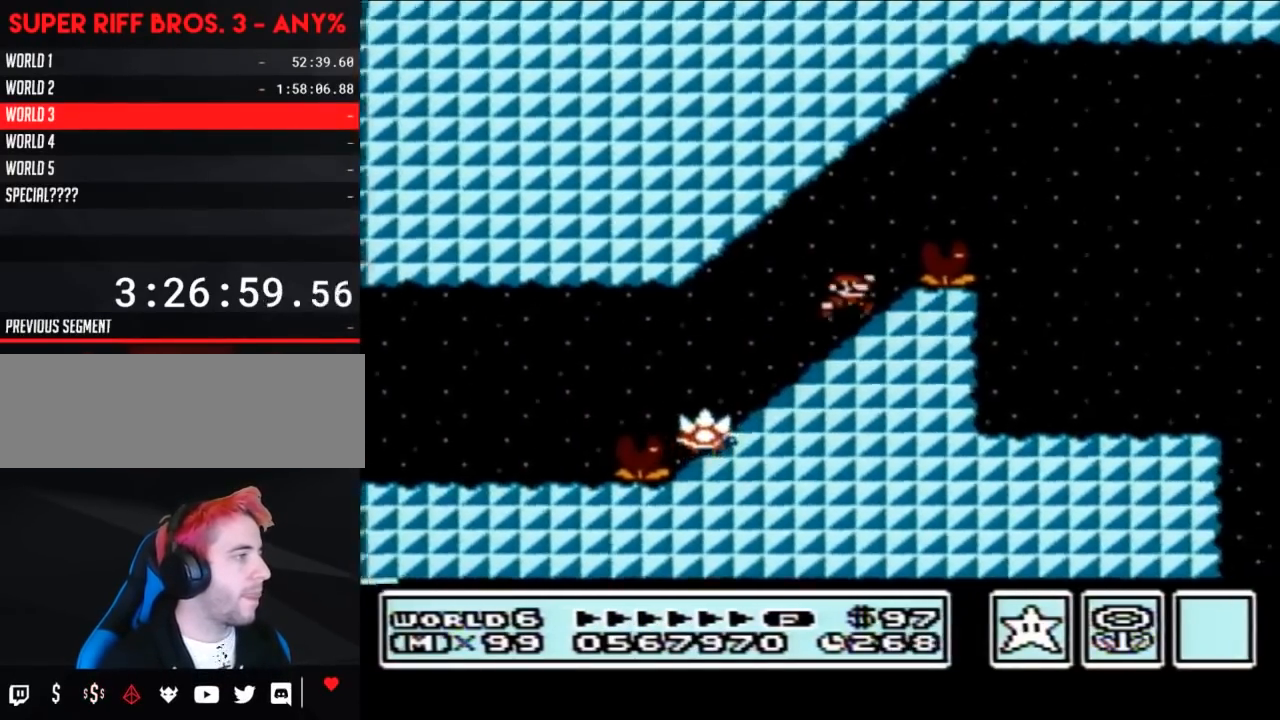
{"buttons": ["B"], "events": [[167, "DPAD_RIGHT", "up"], [217, "DPAD_LEFT", "down"], [250, "DPAD_LEFT", "up"], [417, "A", "up"]]}
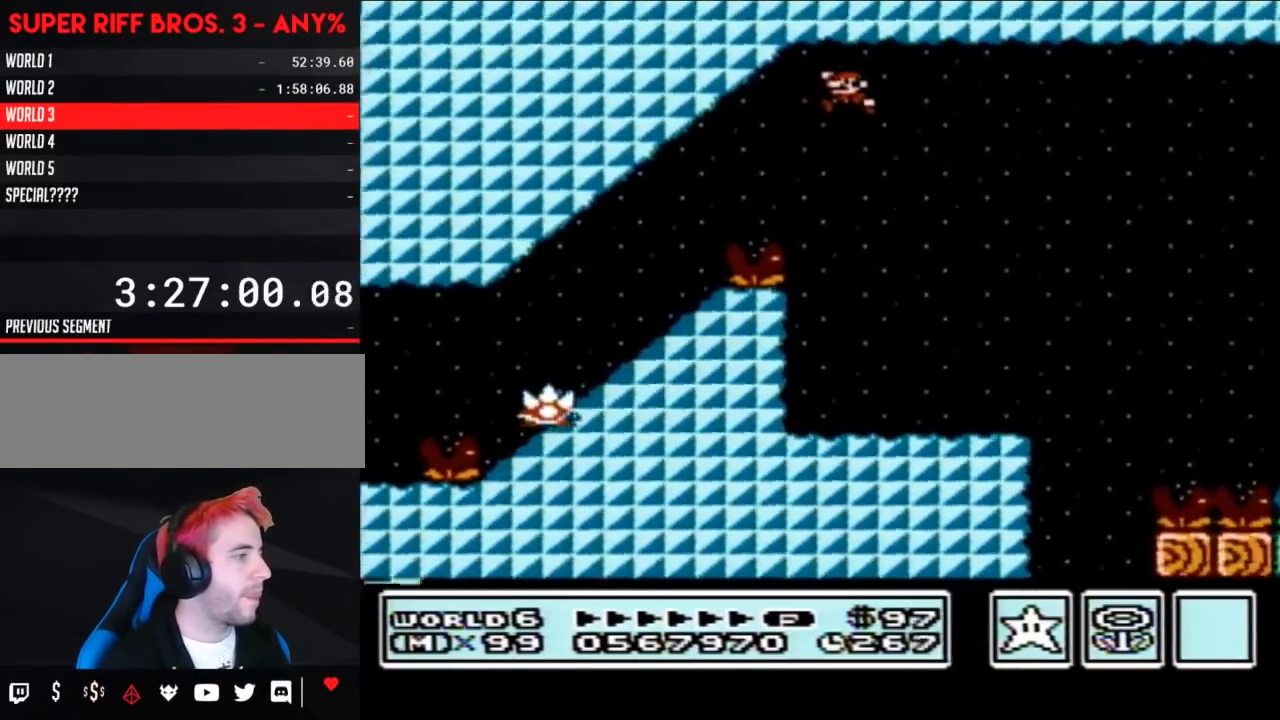
{"buttons": ["B", "DPAD_RIGHT"], "events": [[250, "DPAD_LEFT", "down"], [450, "DPAD_LEFT", "up"], [500, "DPAD_RIGHT", "down"]]}
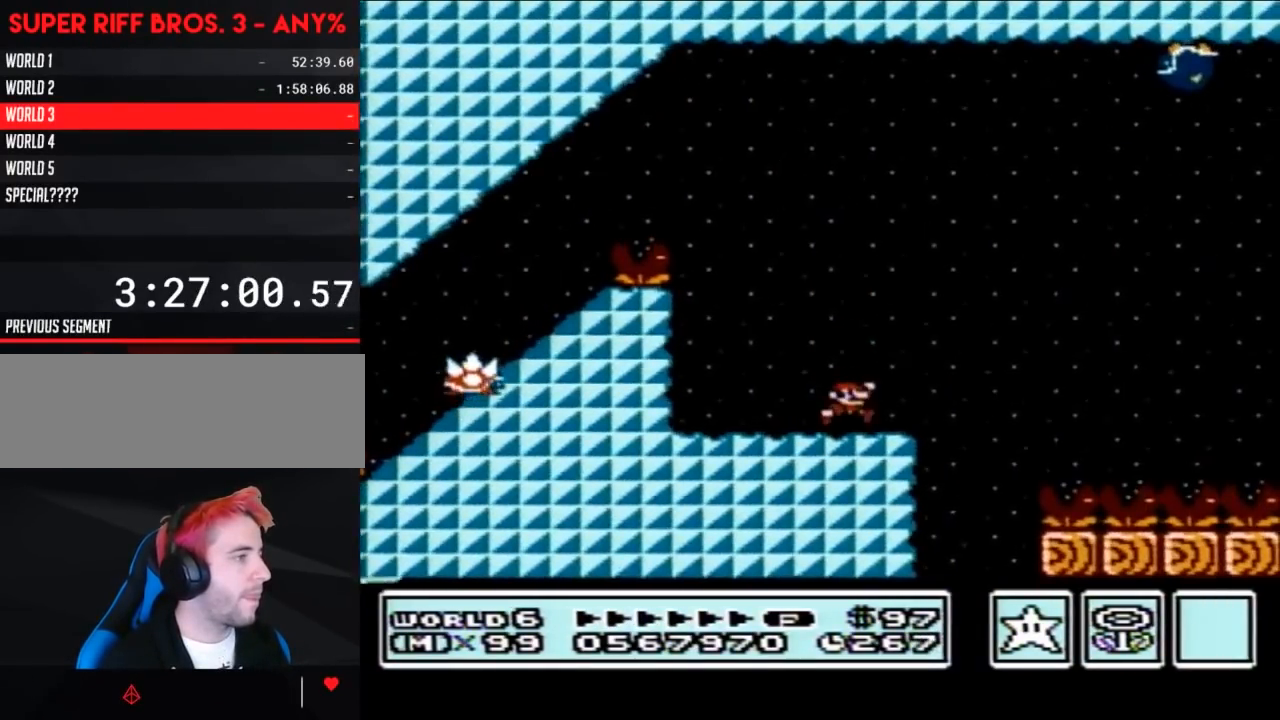
{"buttons": ["A", "B"], "events": [[417, "A", "down"], [500, "DPAD_RIGHT", "up"]]}
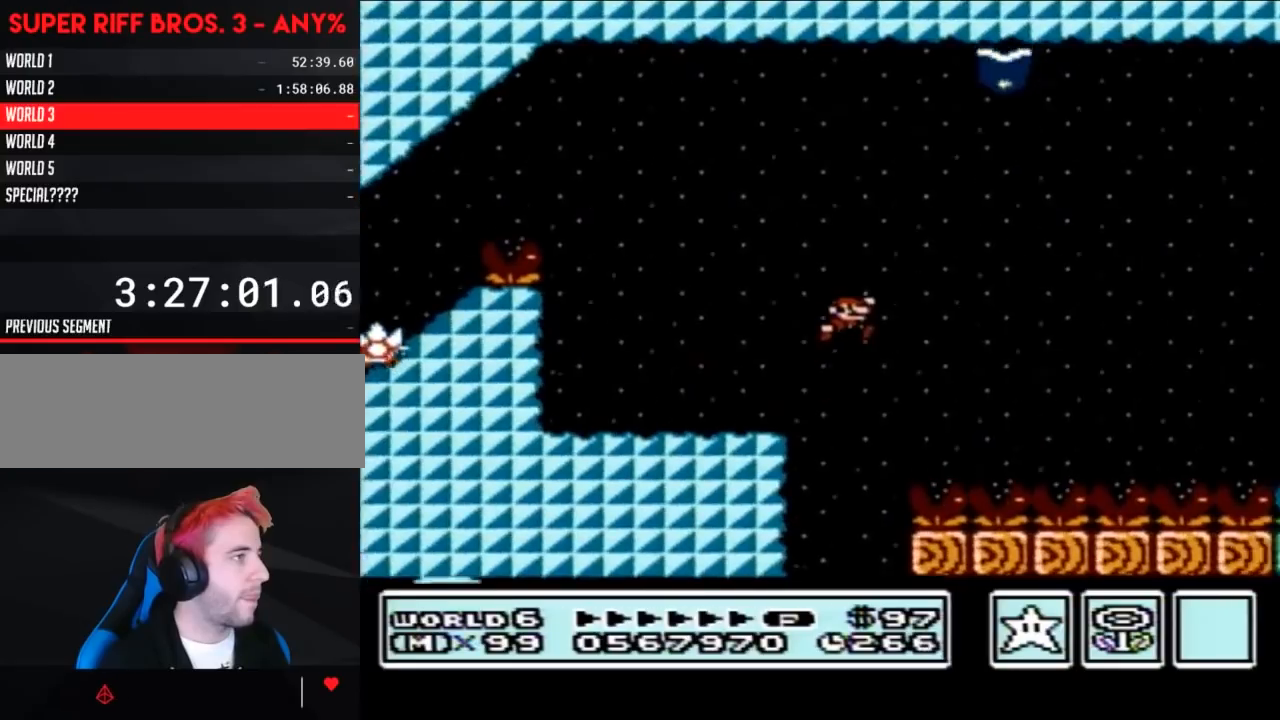
{"buttons": ["A", "B", "DPAD_RIGHT"], "events": [[67, "DPAD_LEFT", "down"], [233, "A", "up"], [250, "DPAD_LEFT", "up"], [317, "DPAD_RIGHT", "down"], [417, "A", "down"]]}
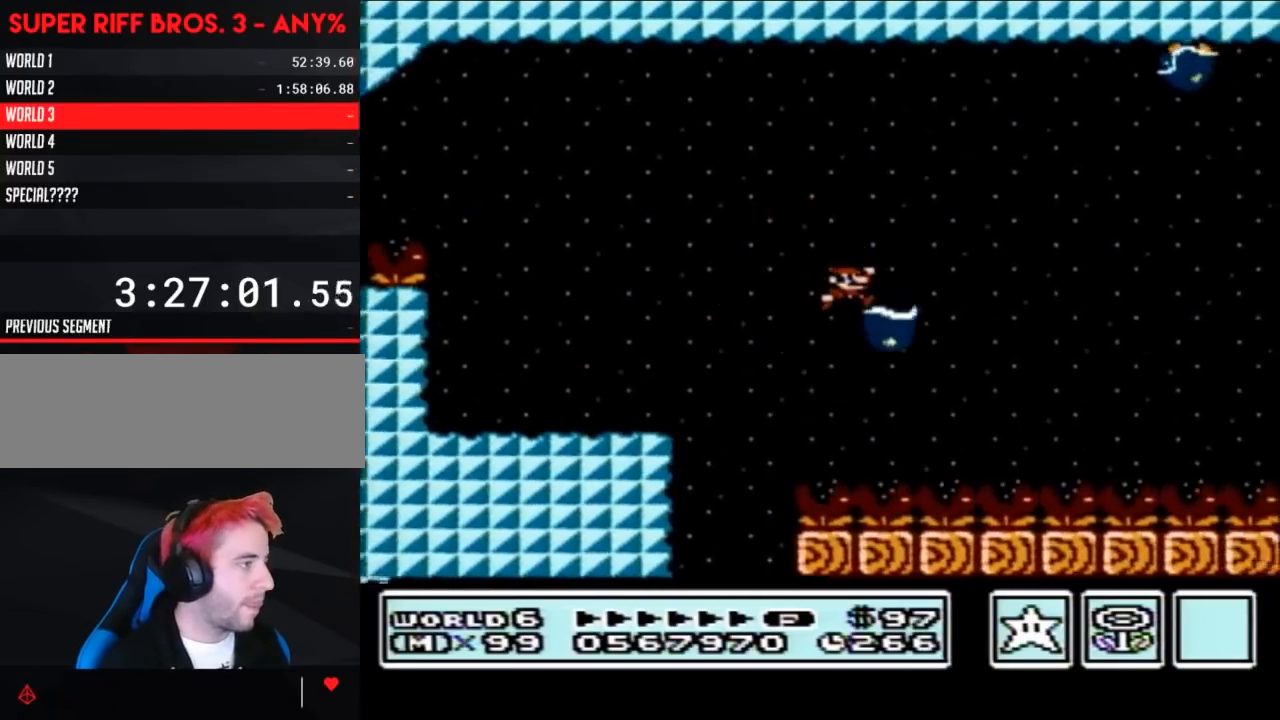
{"buttons": ["B", "DPAD_LEFT"], "events": [[350, "DPAD_RIGHT", "up"], [383, "A", "up"], [417, "DPAD_LEFT", "down"]]}
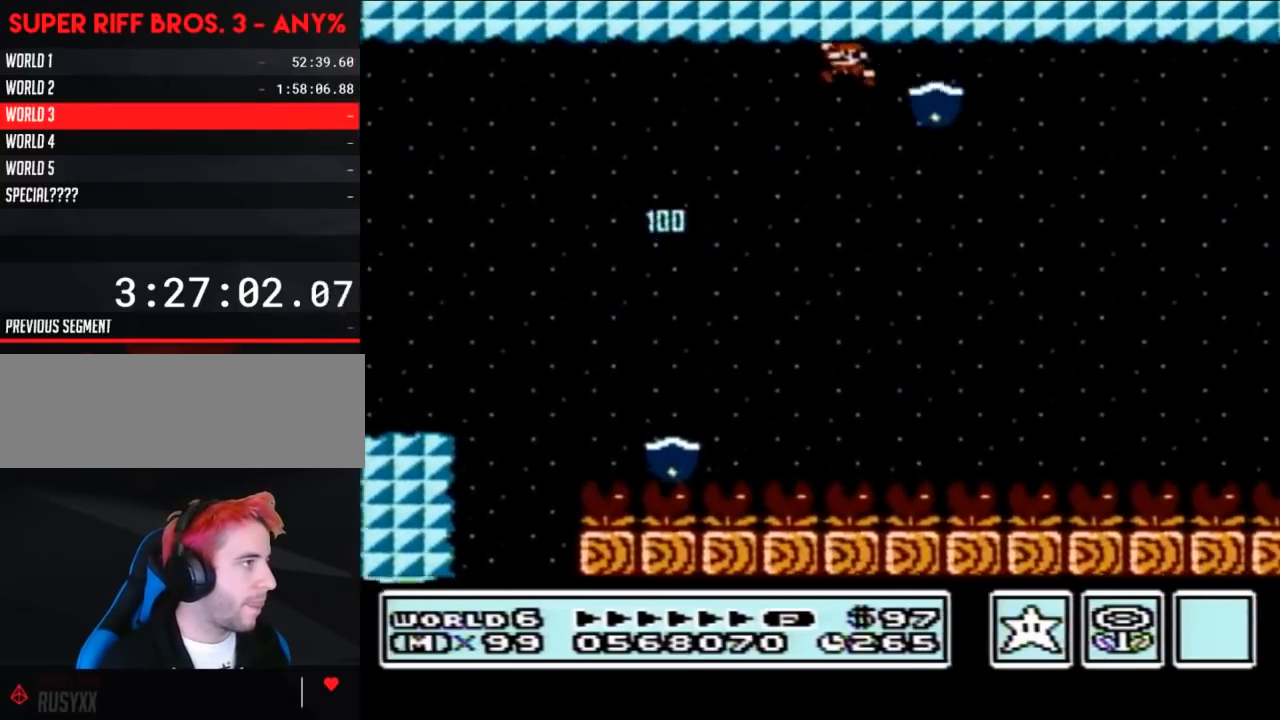
{"buttons": ["A", "B", "DPAD_RIGHT"], "events": [[167, "DPAD_LEFT", "up"], [283, "A", "down"], [317, "DPAD_RIGHT", "down"]]}
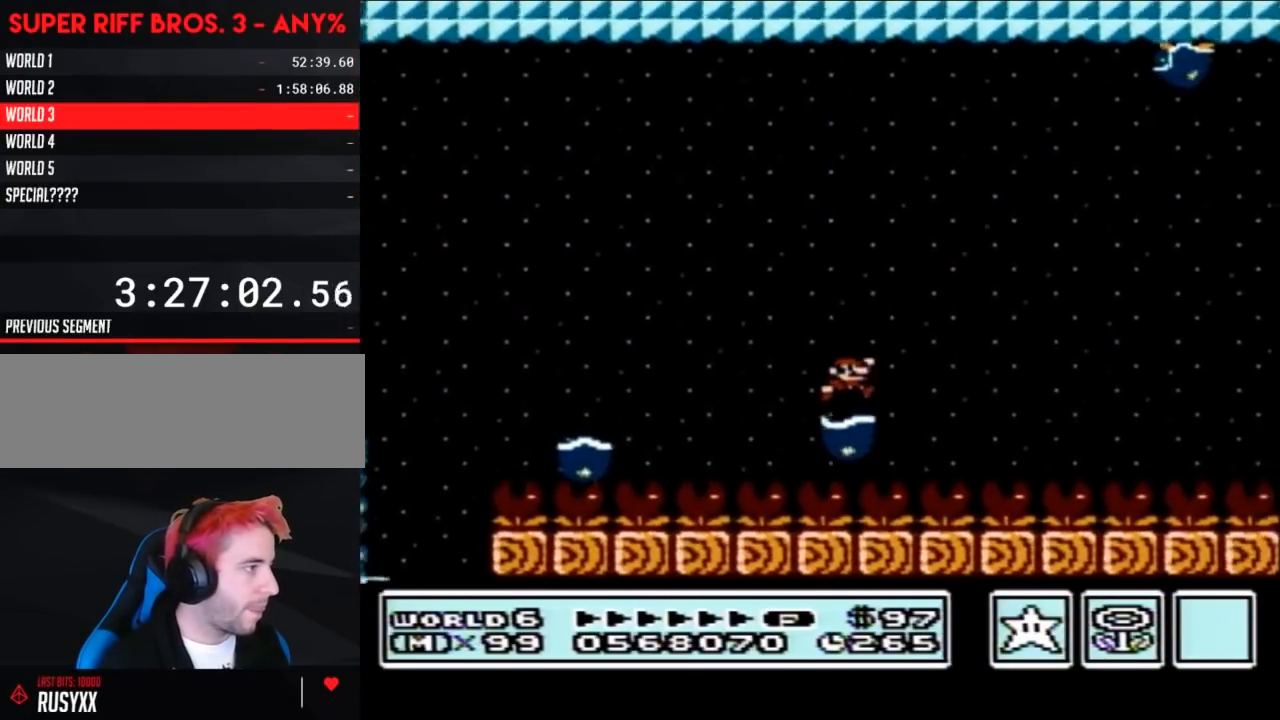
{"buttons": ["A", "B", "DPAD_LEFT"], "events": [[383, "DPAD_RIGHT", "up"], [450, "DPAD_LEFT", "down"]]}
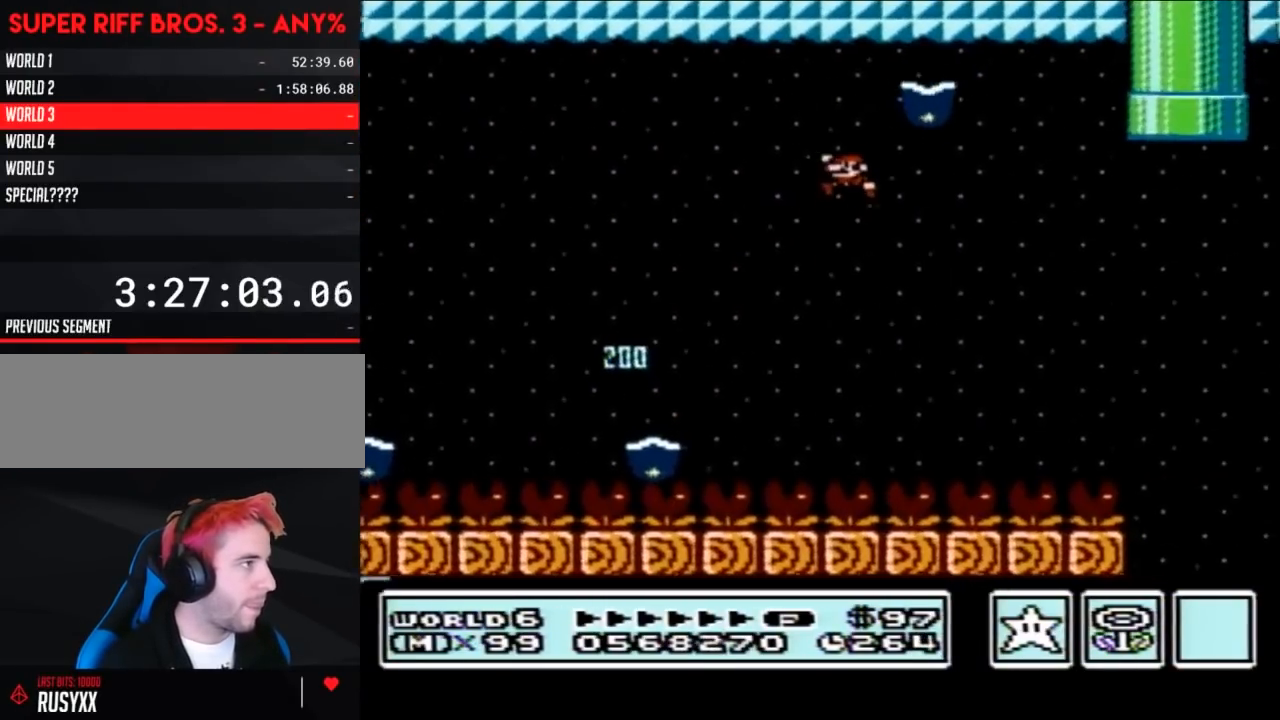
{"buttons": ["A", "B", "DPAD_RIGHT"], "events": [[17, "A", "up"], [250, "DPAD_LEFT", "up"], [283, "DPAD_RIGHT", "down"], [350, "A", "down"]]}
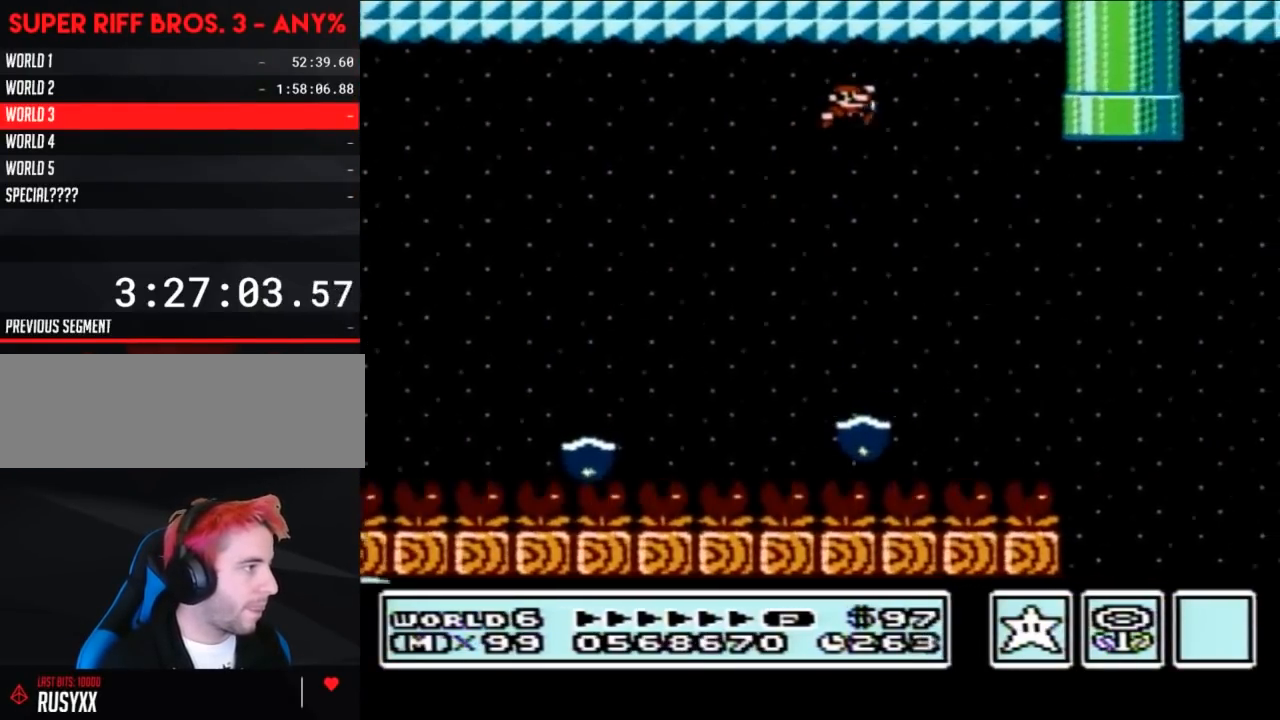
{"buttons": ["A", "B", "DPAD_RIGHT"], "events": []}
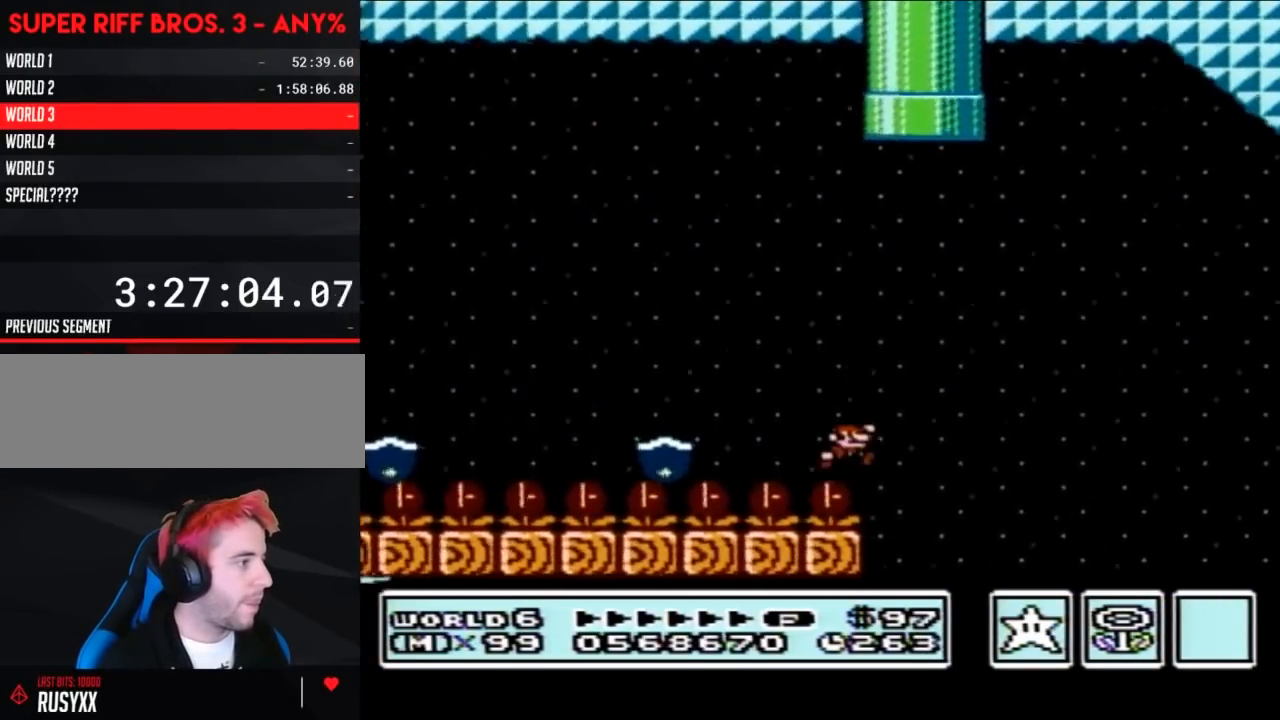
{"buttons": [], "events": [[200, "A", "up"], [200, "B", "up"], [283, "DPAD_RIGHT", "up"]]}
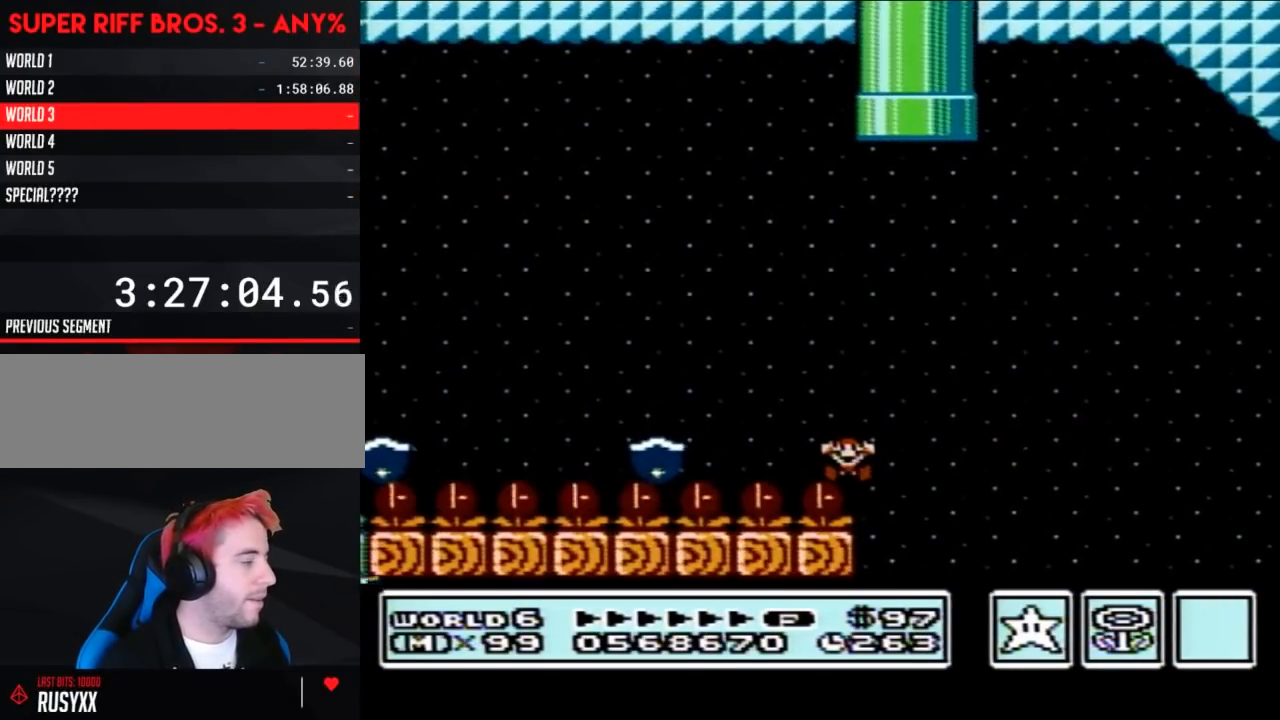
{"buttons": [], "events": []}
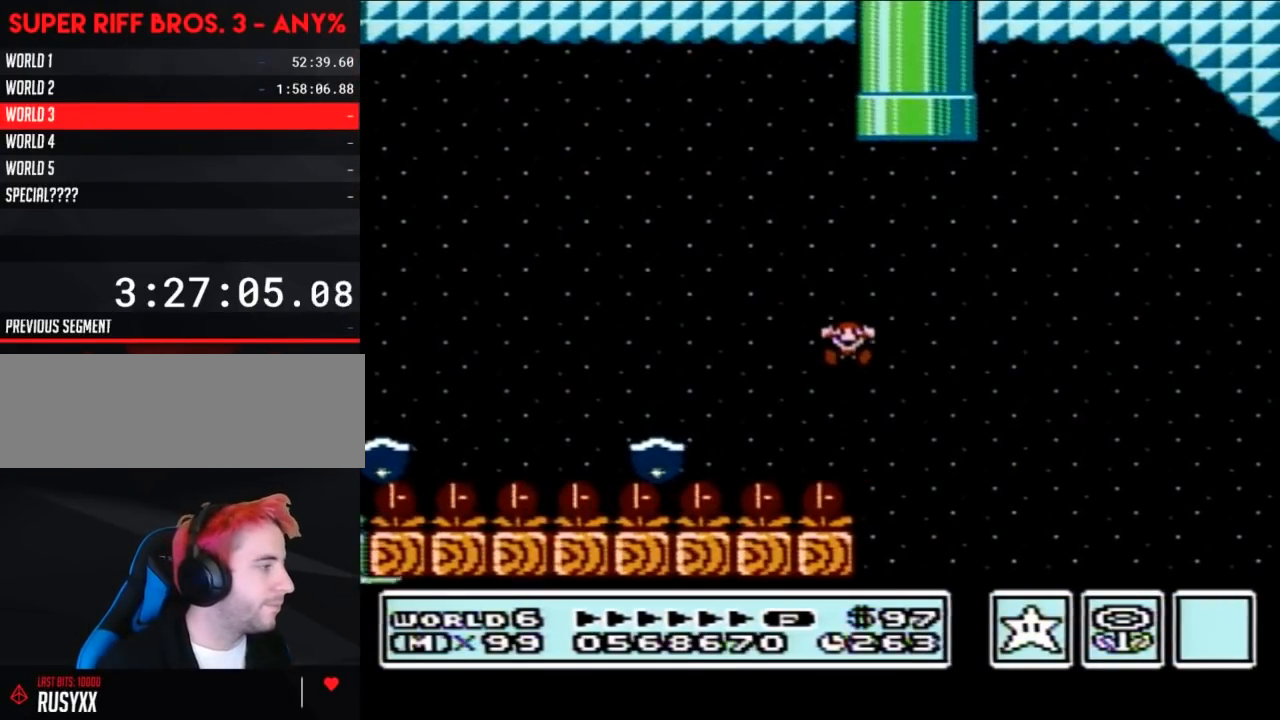
{"buttons": [], "events": []}
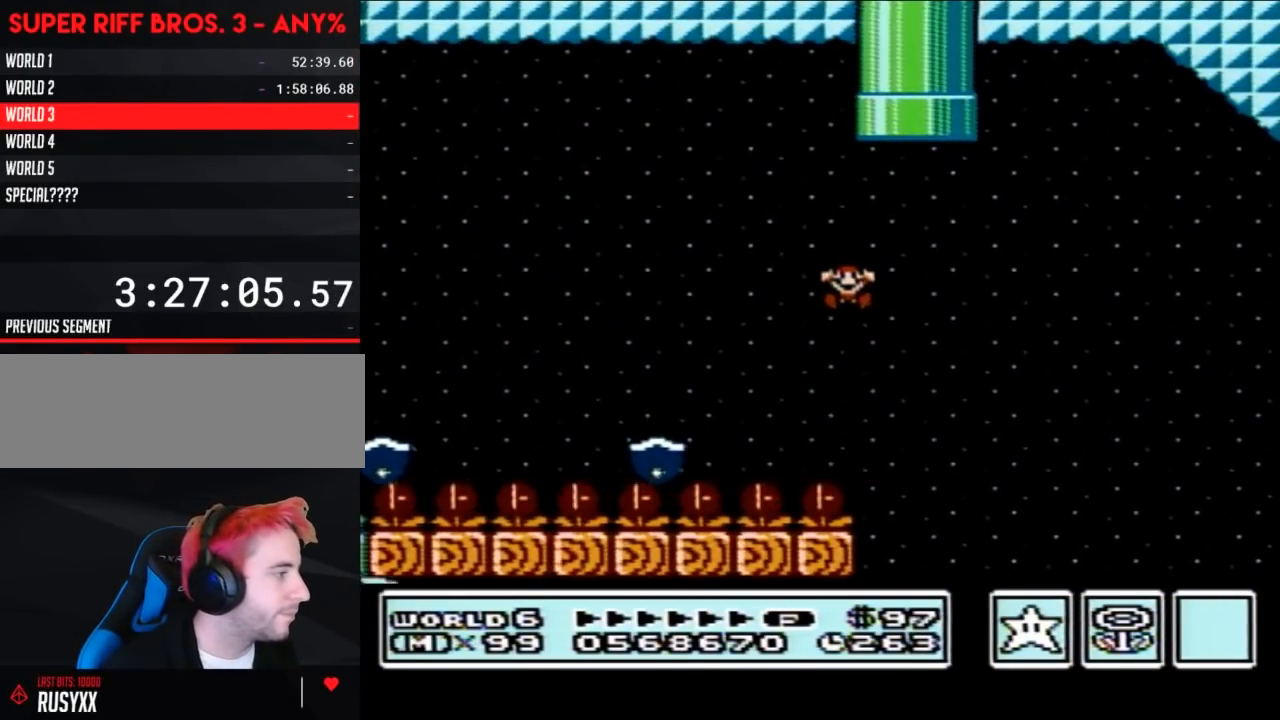
{"buttons": [], "events": []}
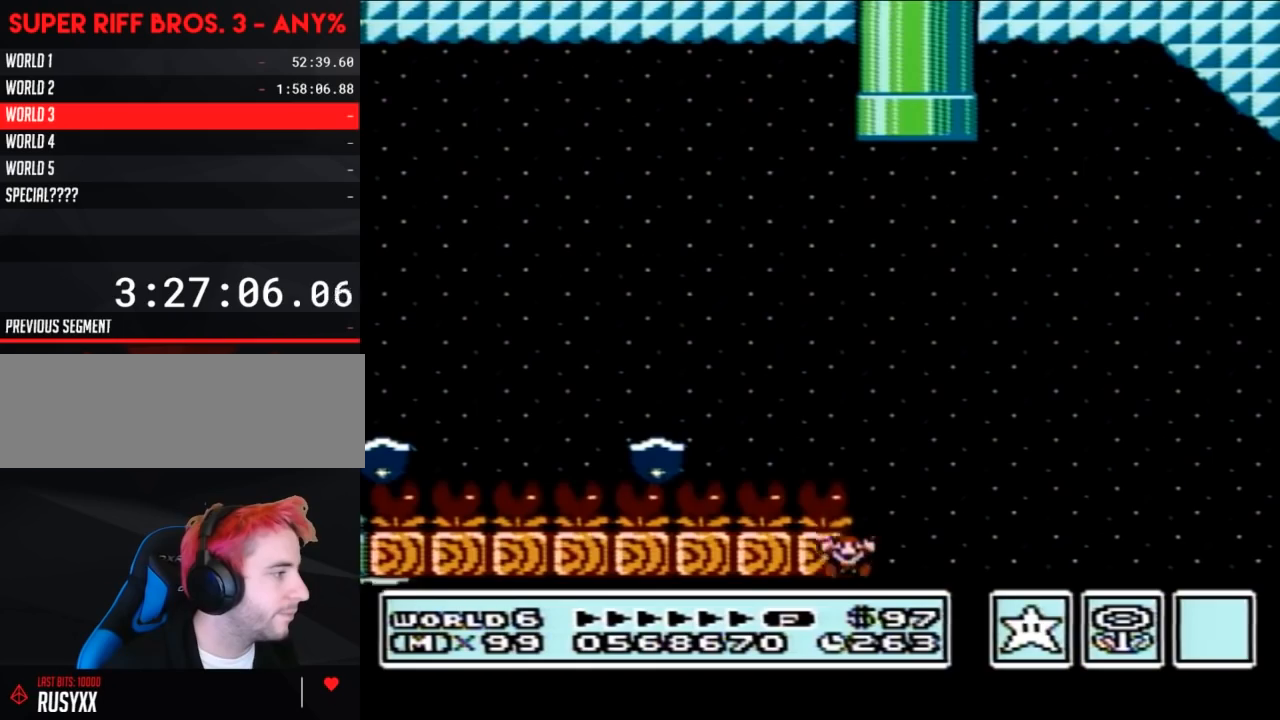
{"buttons": [], "events": []}
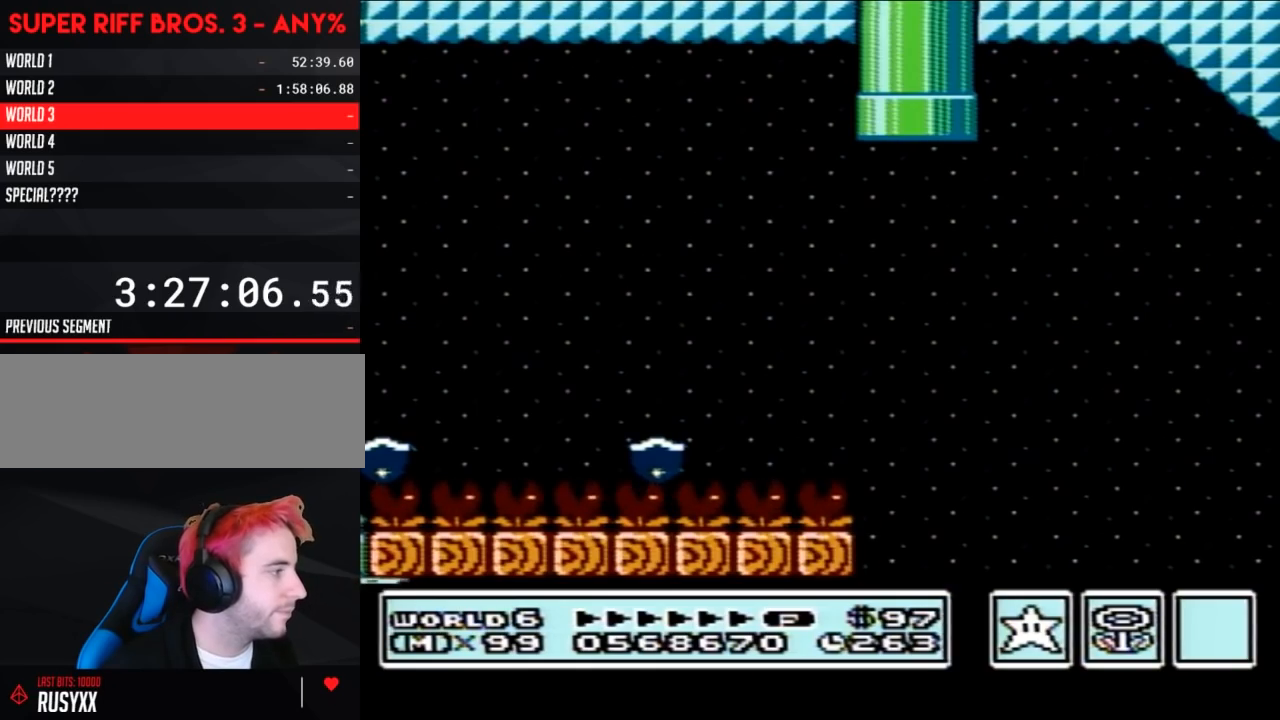
{"buttons": [], "events": []}
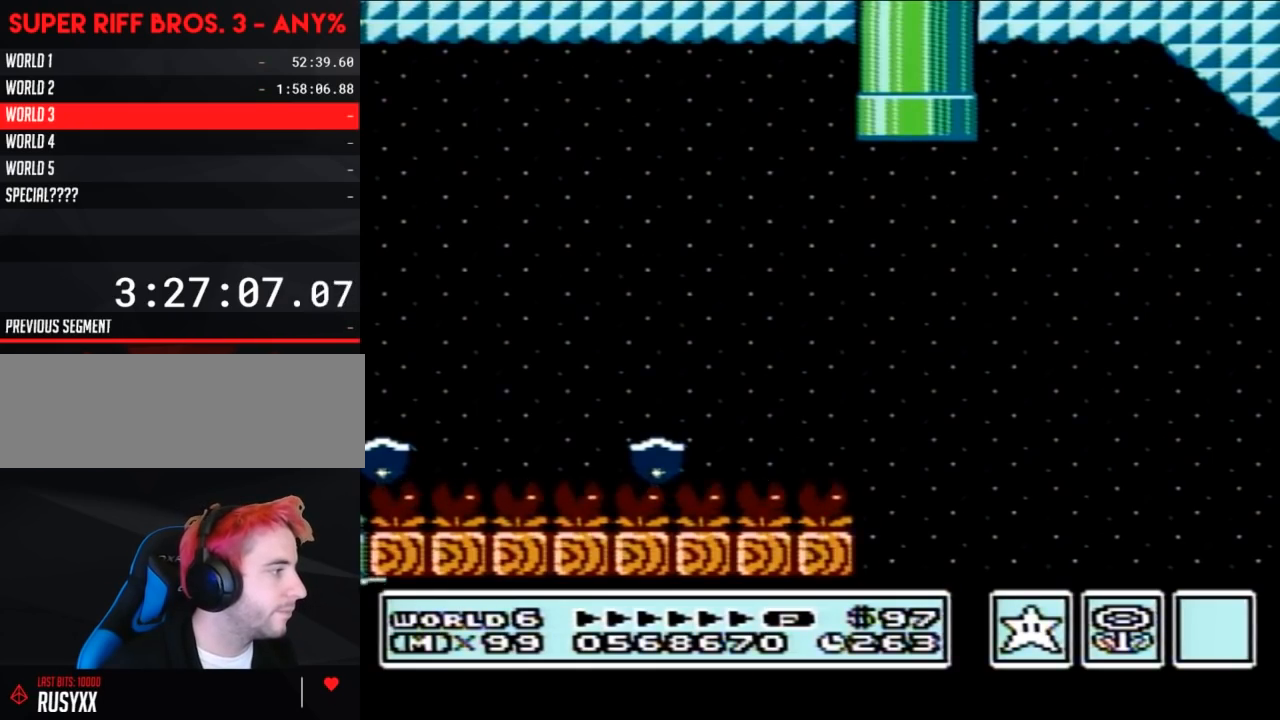
{"buttons": [], "events": []}
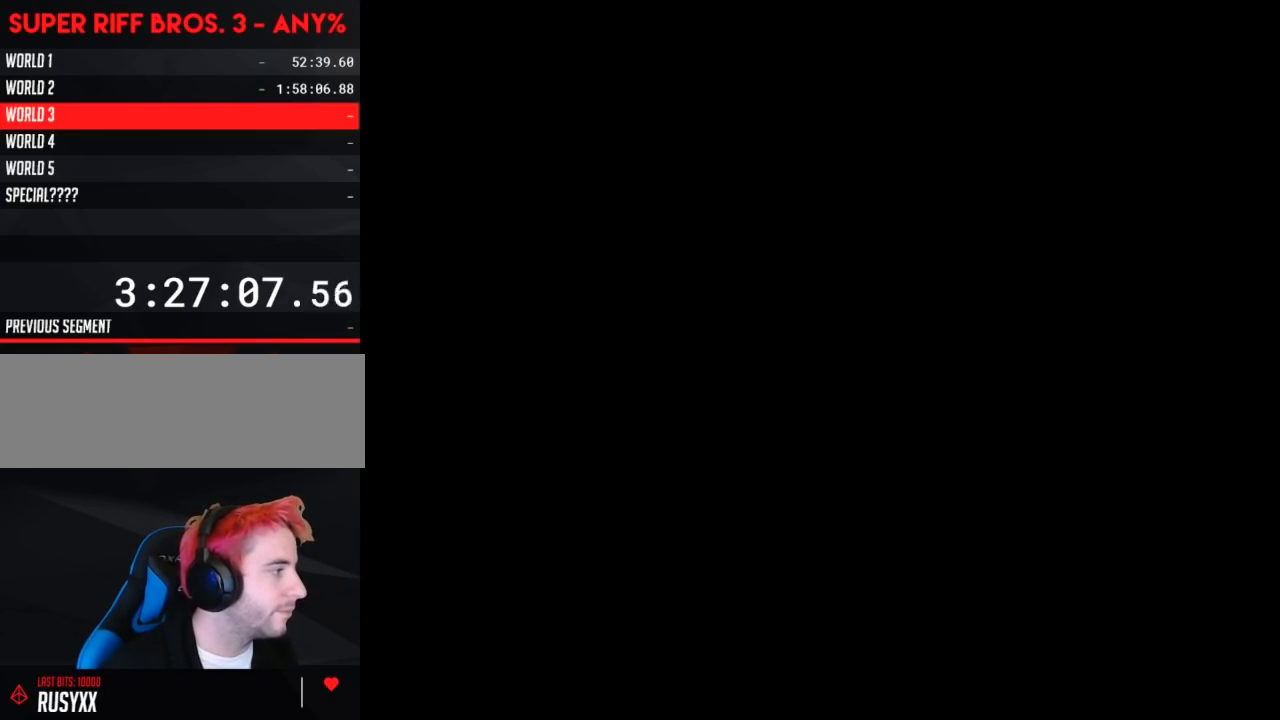
{"buttons": [], "events": []}
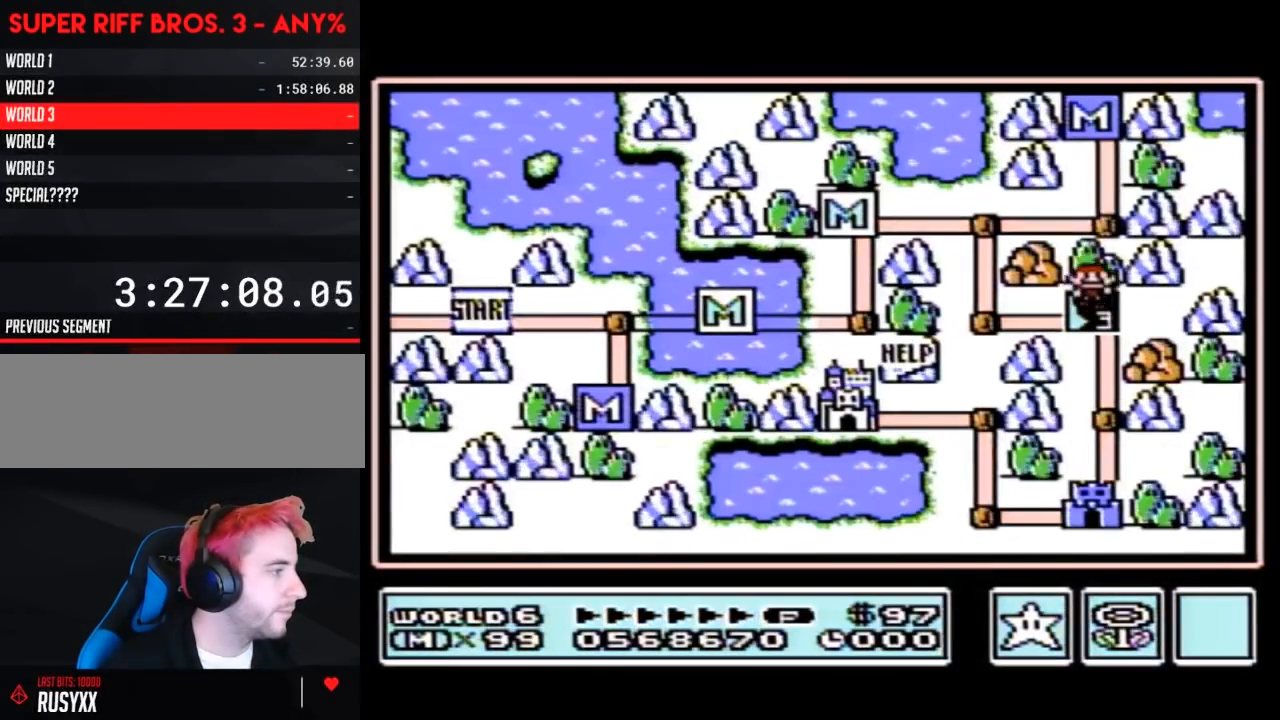
{"buttons": [], "events": []}
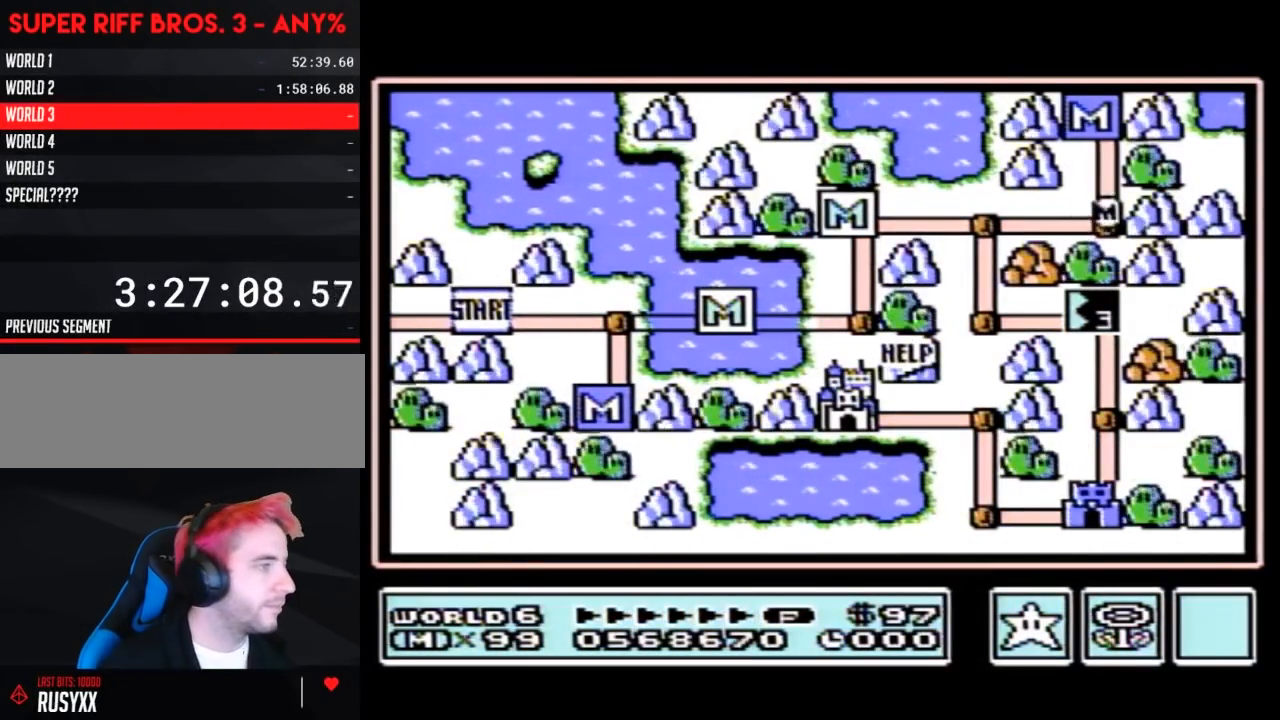
{"buttons": [], "events": []}
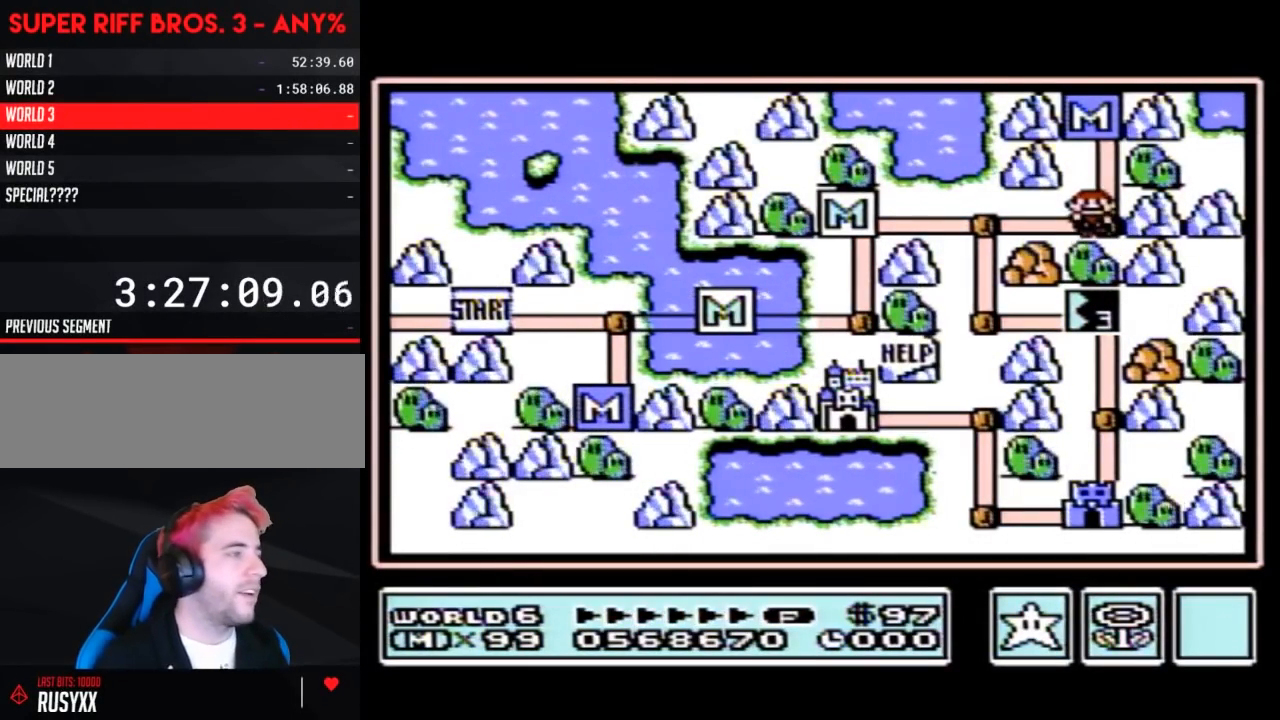
{"buttons": ["DPAD_LEFT"], "events": [[300, "DPAD_LEFT", "down"]]}
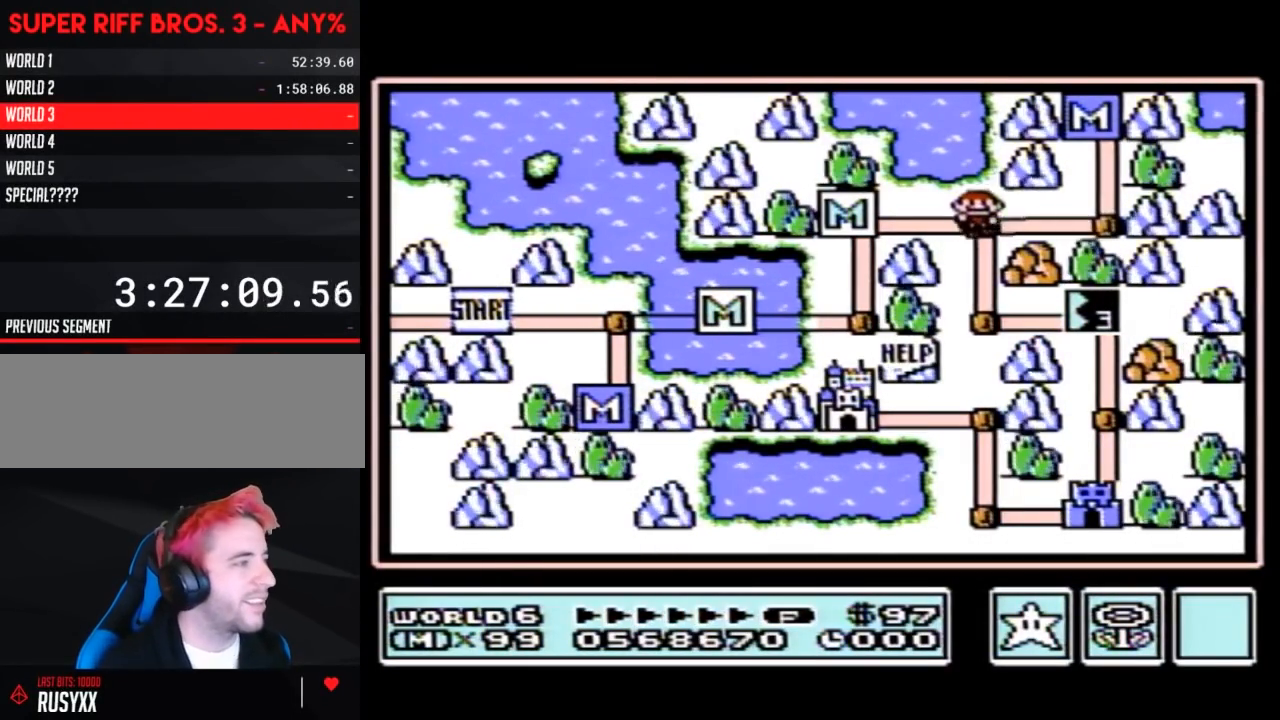
{"buttons": [], "events": [[17, "DPAD_LEFT", "up"], [250, "DPAD_DOWN", "down"], [467, "DPAD_DOWN", "up"]]}
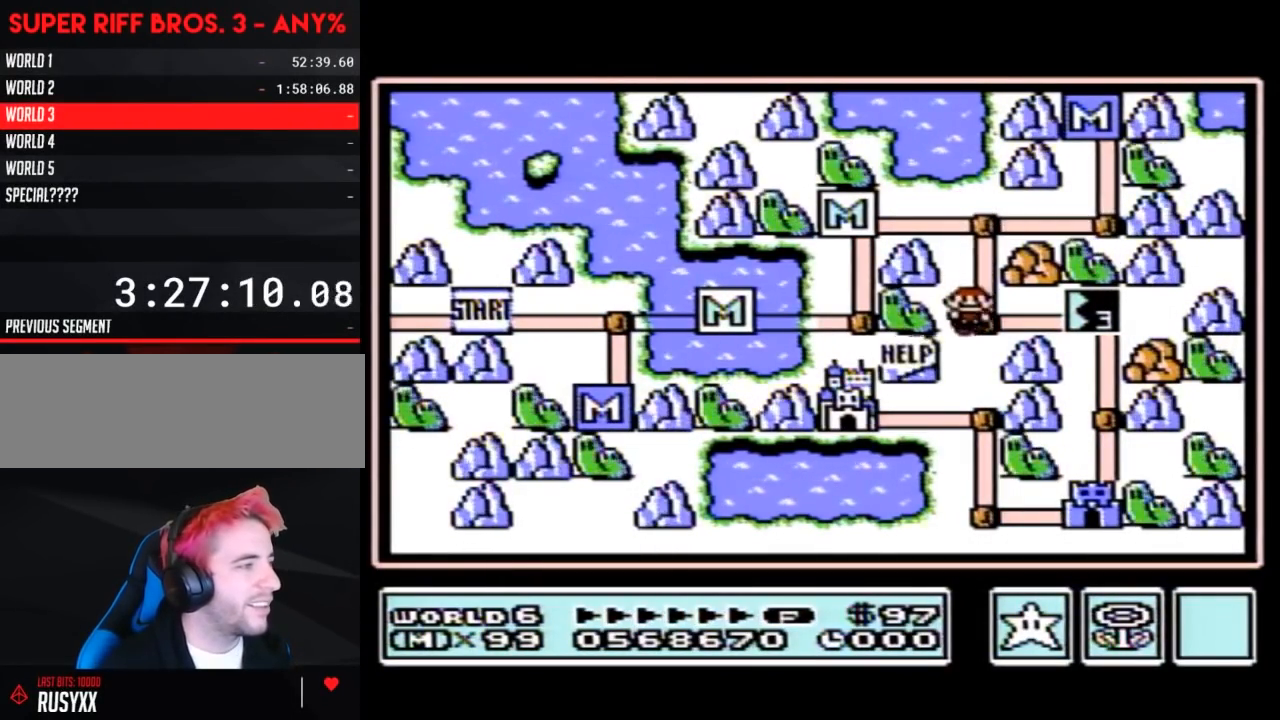
{"buttons": [], "events": [[83, "DPAD_RIGHT", "down"], [333, "DPAD_RIGHT", "up"]]}